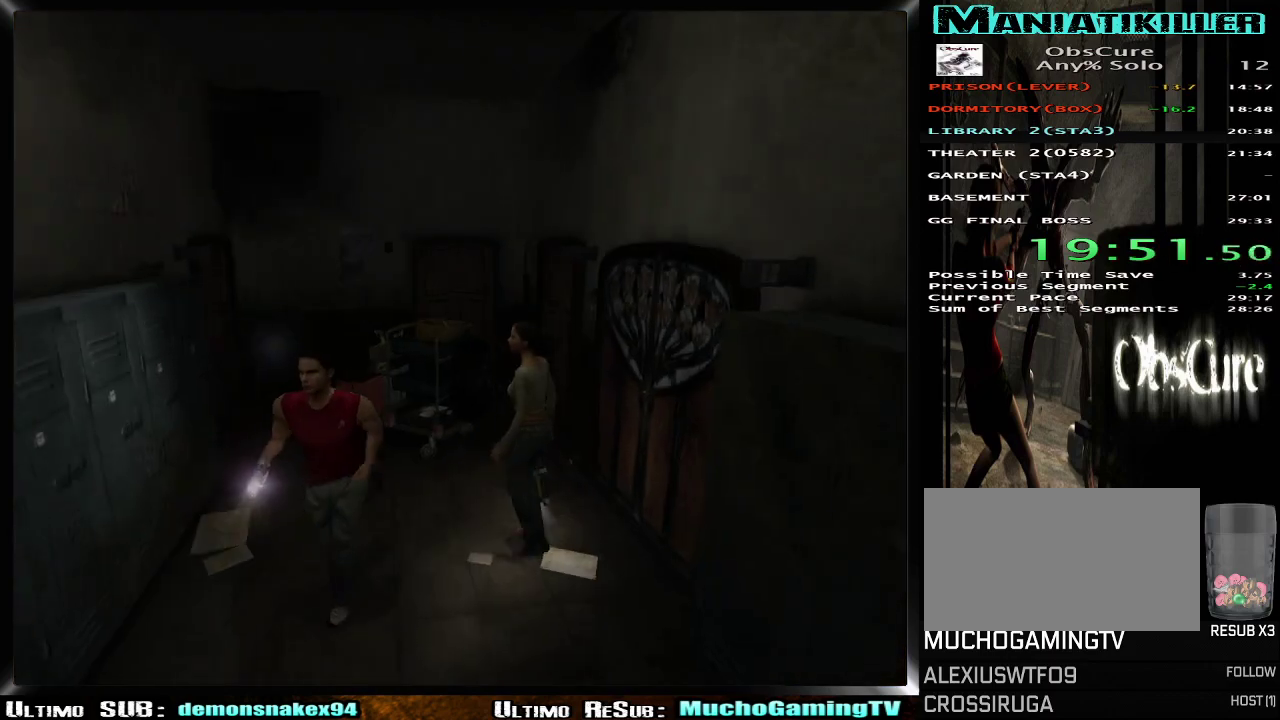
Gameplay with a controller (PlayStation layout); each line is a JSON object with the inputs held at the frame after it. "events" lists button and stick changes between this image and that frame as [ms after this image, input, new state], when the widget could be followed in between. Not read: L1 R1.
{"buttons": ["R2"], "left_stick": "down", "right_stick": "center", "events": [[184, "left_stick", "down"]]}
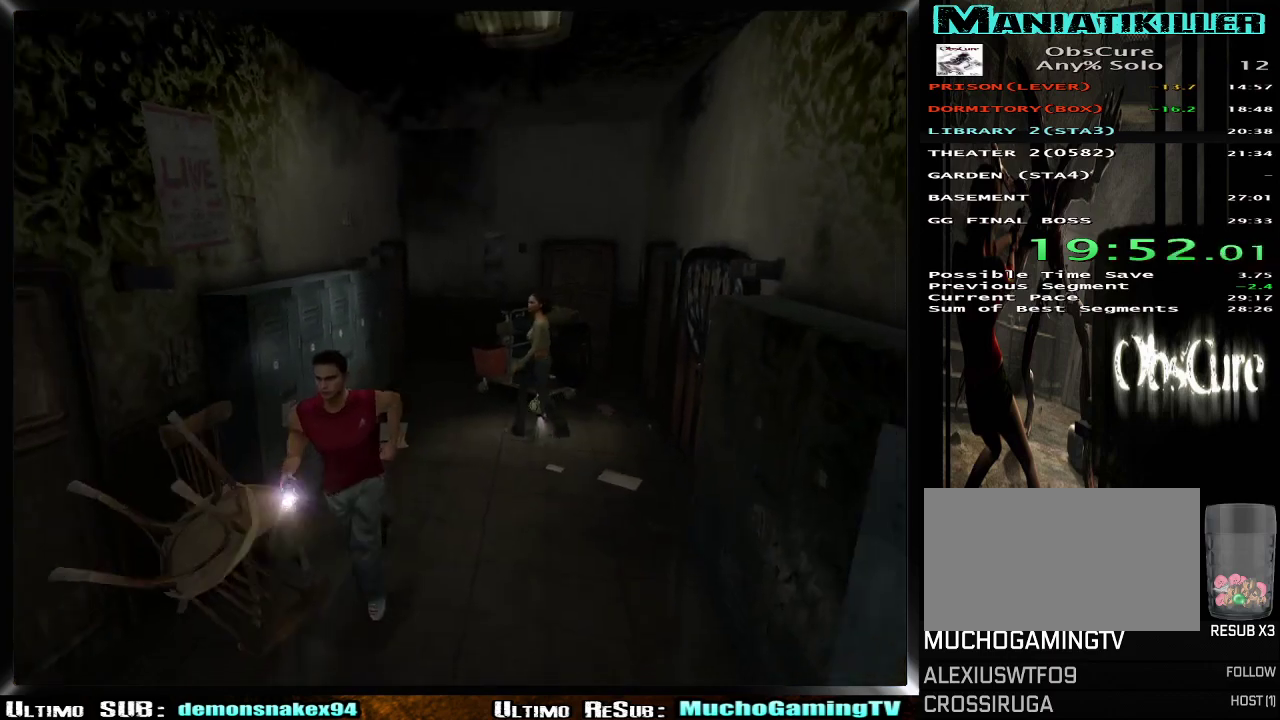
{"buttons": ["R2"], "left_stick": "down", "right_stick": "center", "events": []}
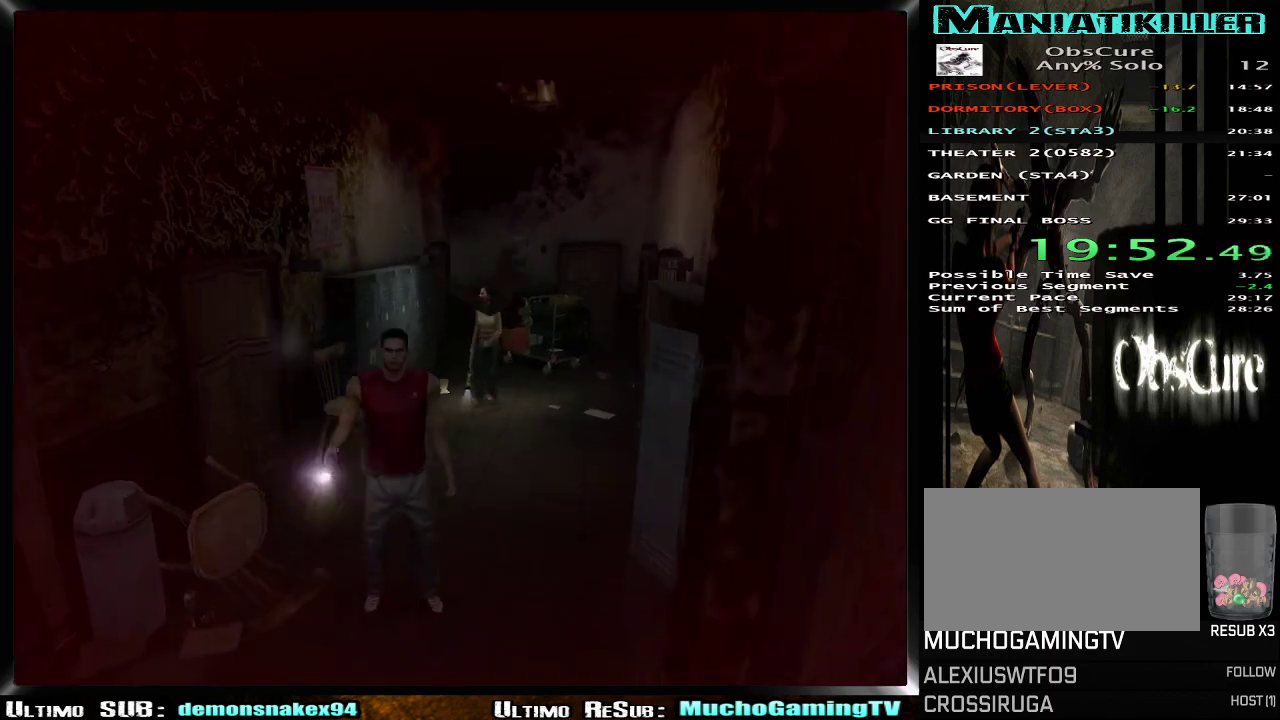
{"buttons": ["R2"], "left_stick": "left", "right_stick": "center", "events": [[468, "left_stick", "left"]]}
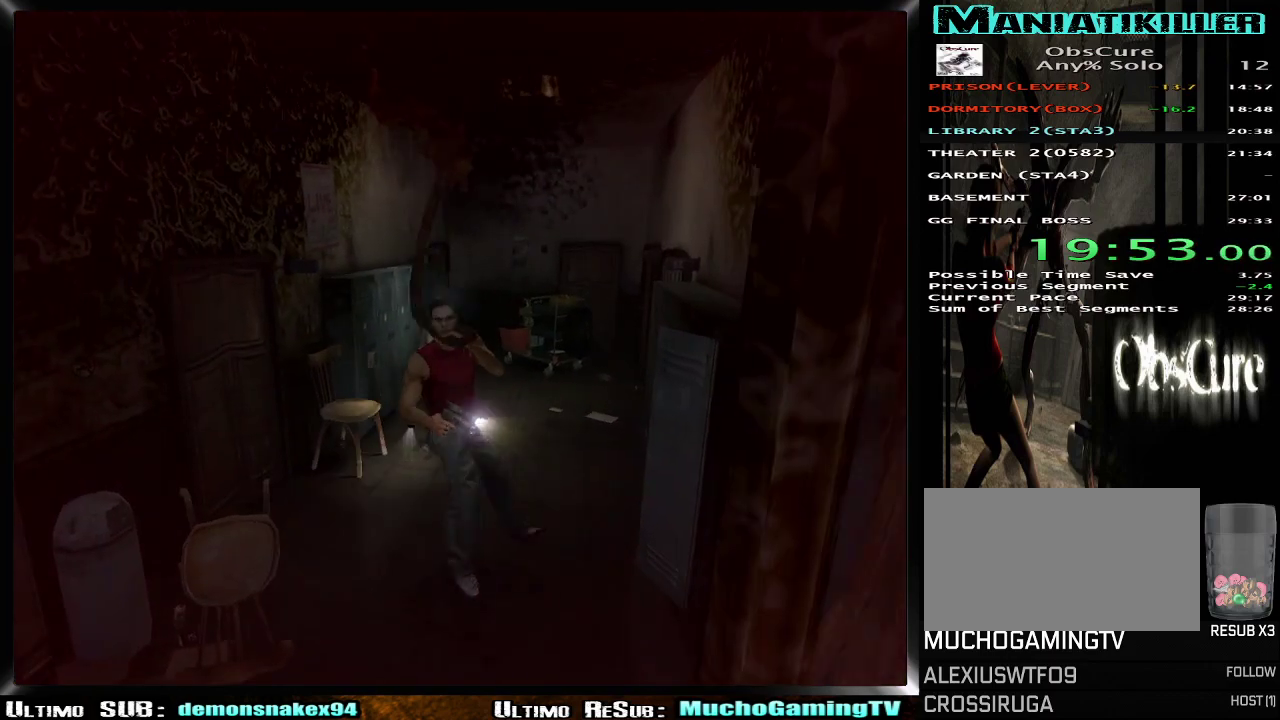
{"buttons": [], "left_stick": "center", "right_stick": "center", "events": [[33, "CROSS", "down"], [33, "R2", "up"], [83, "left_stick", "center"], [150, "CROSS", "up"], [200, "CROSS", "down"], [284, "CROSS", "up"], [400, "DPAD_UP", "down"], [500, "DPAD_UP", "up"]]}
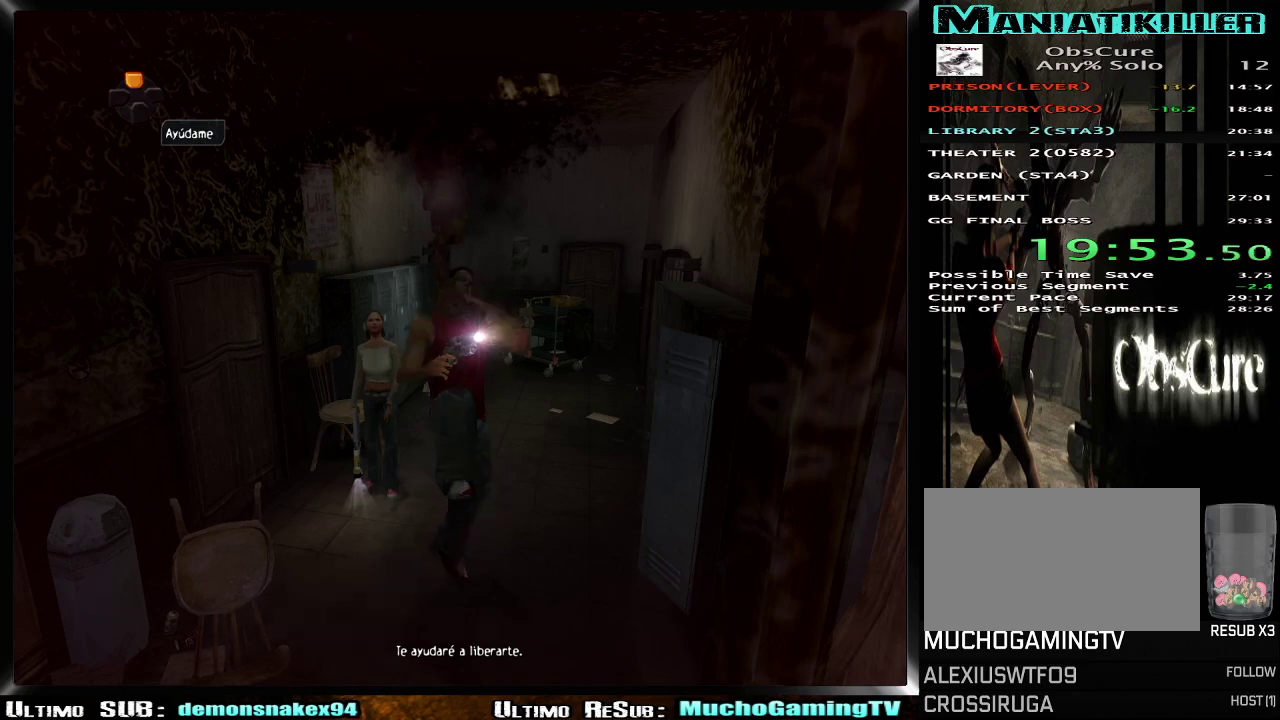
{"buttons": [], "left_stick": "down", "right_stick": "center", "events": [[434, "left_stick", "down-right"], [484, "left_stick", "down"]]}
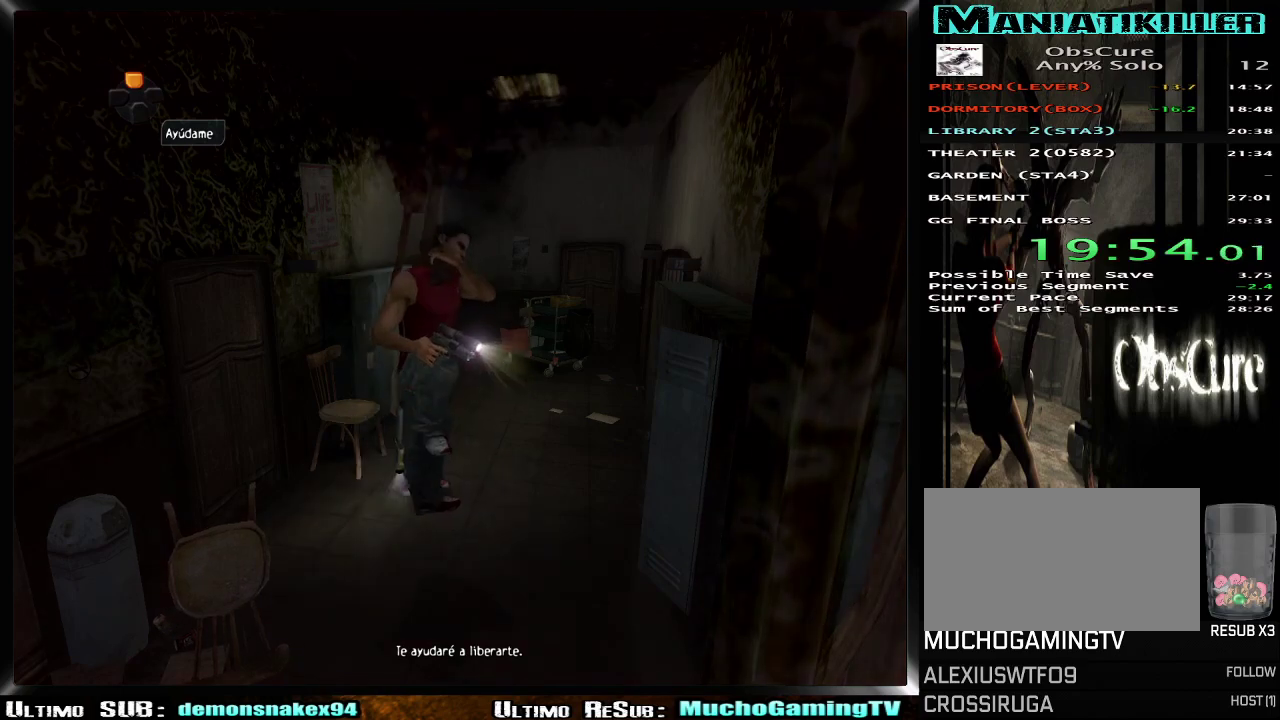
{"buttons": [], "left_stick": "center", "right_stick": "center", "events": [[217, "left_stick", "center"]]}